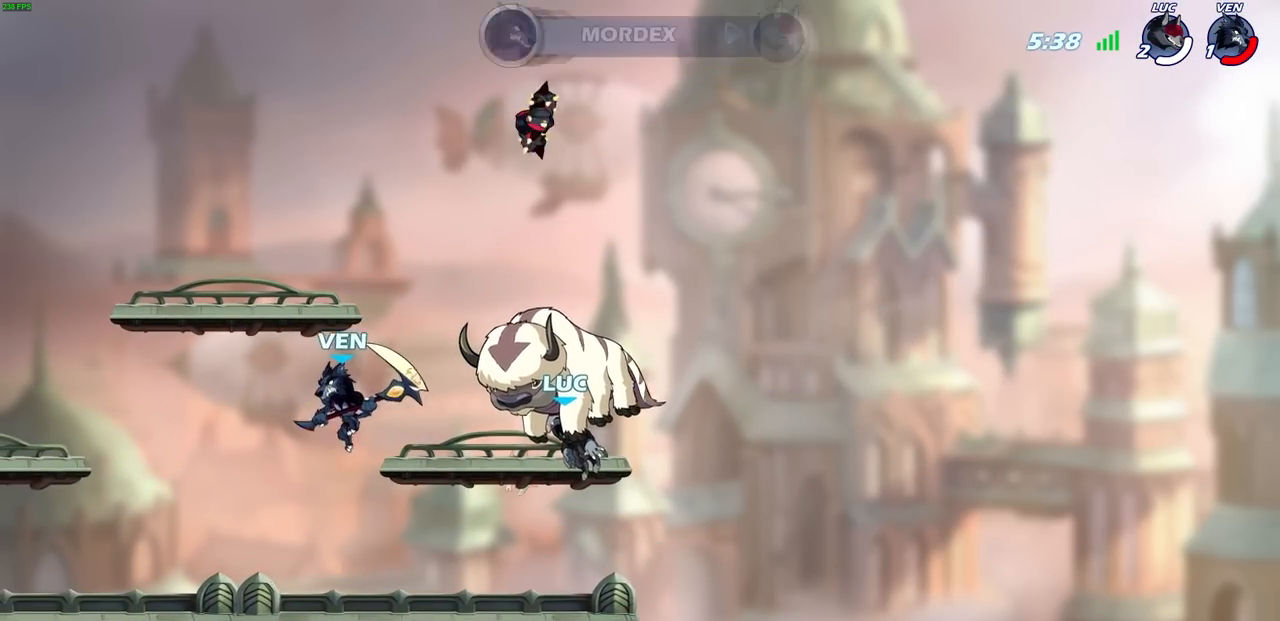
Gameplay with a controller (PlayStation layout); each line is a JSON object with the inputs held at the frame after it. "events" lists button and stick changes between this image and that frame as [ms after this image, input, new state], when the widget could be followed in between.
{"buttons": ["SELECT"], "left_stick": "center", "right_stick": "center", "events": [[350, "SELECT", "down"]]}
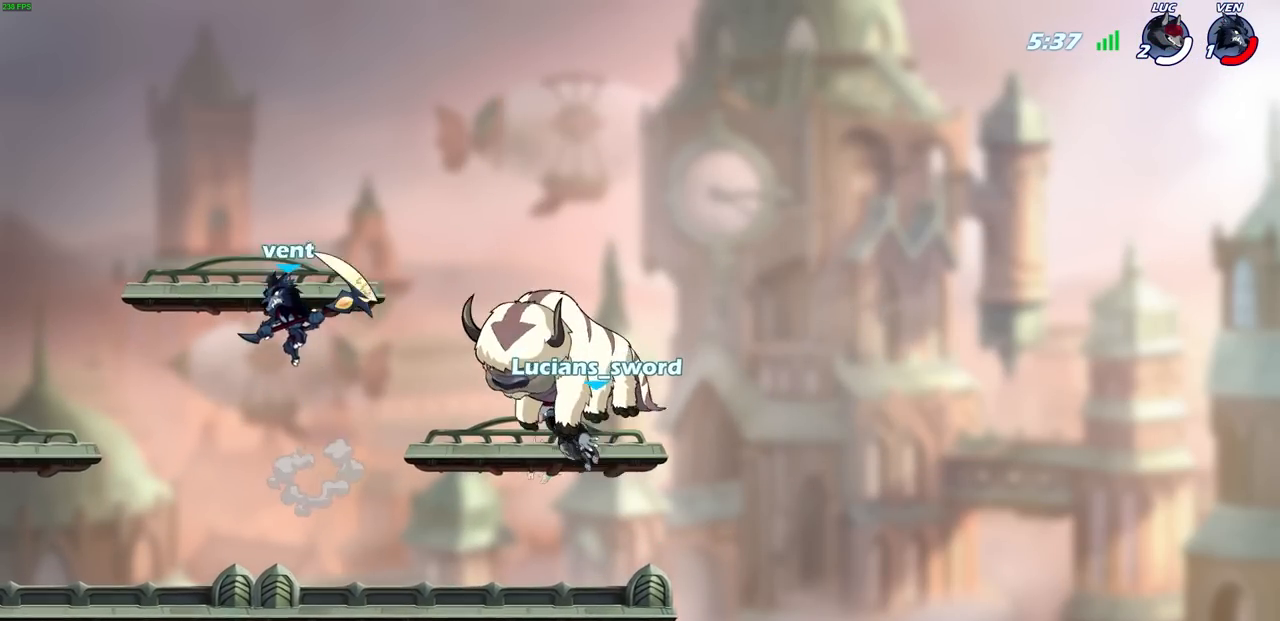
{"buttons": [], "left_stick": "left", "right_stick": "center", "events": [[267, "SELECT", "up"], [500, "left_stick", "left"]]}
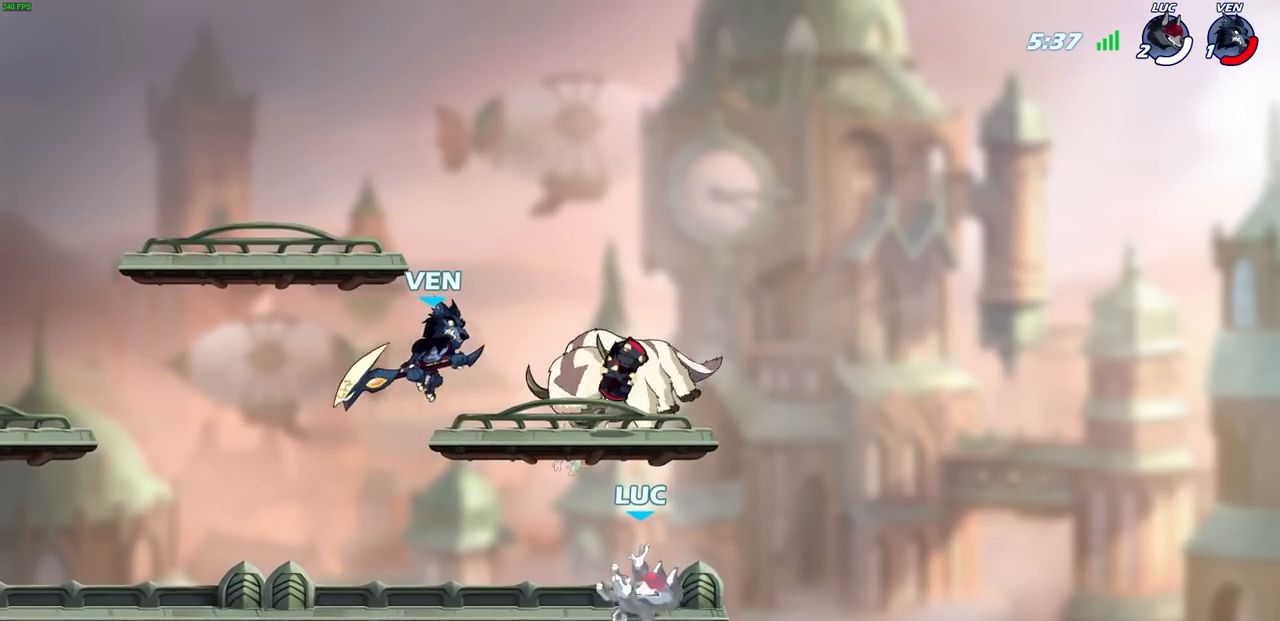
{"buttons": [], "left_stick": "left", "right_stick": "center", "events": [[150, "R2", "down"], [183, "CROSS", "down"], [217, "R1", "down"], [283, "R1", "up"], [300, "CROSS", "up"], [300, "R2", "up"]]}
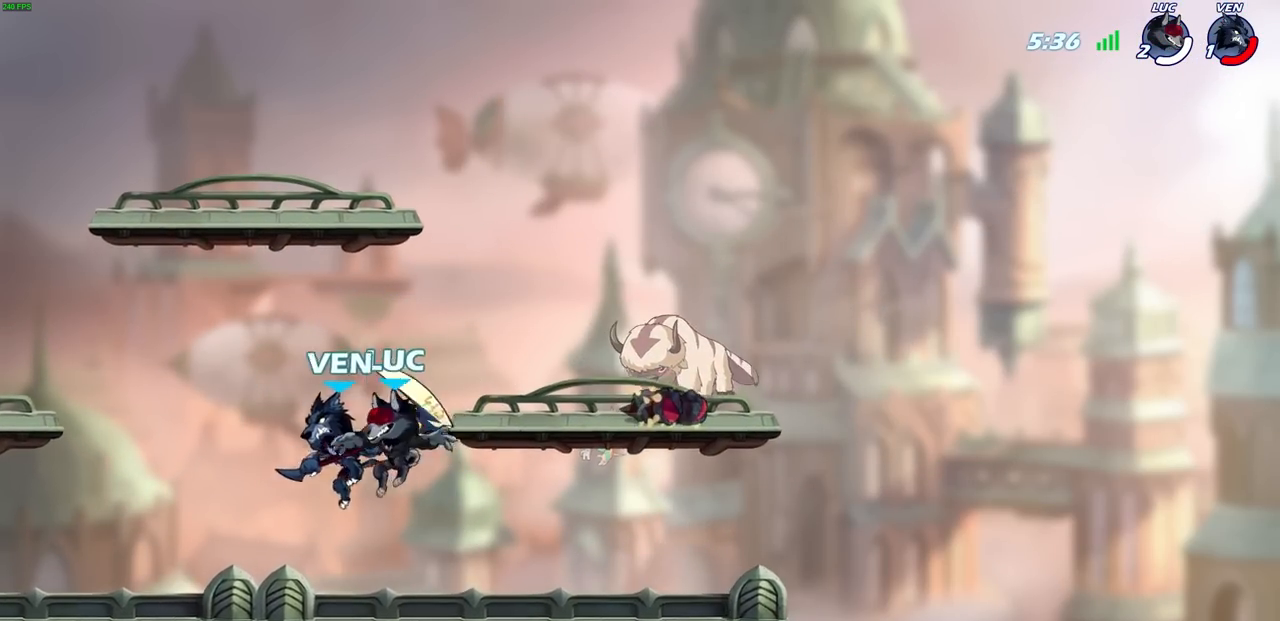
{"buttons": [], "left_stick": "left", "right_stick": "center", "events": [[67, "left_stick", "up-right"], [150, "CIRCLE", "down"], [250, "CIRCLE", "up"], [250, "left_stick", "left"]]}
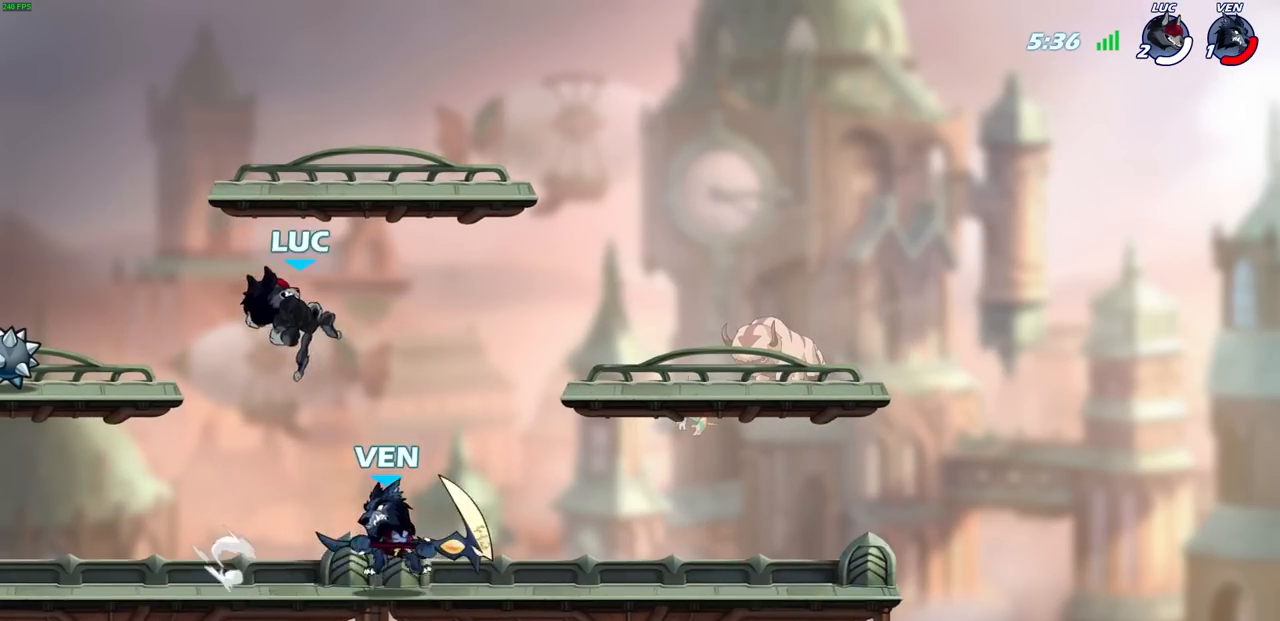
{"buttons": [], "left_stick": "down-left", "right_stick": "center", "events": [[300, "left_stick", "down-left"]]}
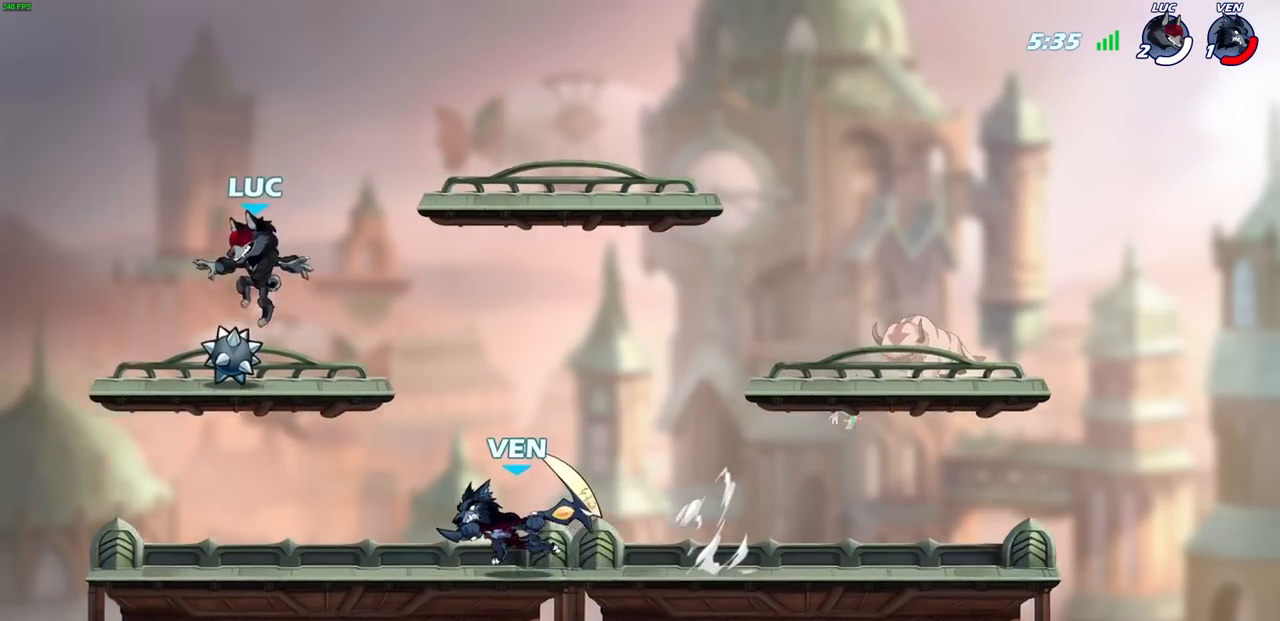
{"buttons": [], "left_stick": "right", "right_stick": "center", "events": [[67, "R1", "down"], [67, "left_stick", "up-left"], [117, "R1", "up"], [250, "left_stick", "left"], [383, "left_stick", "right"]]}
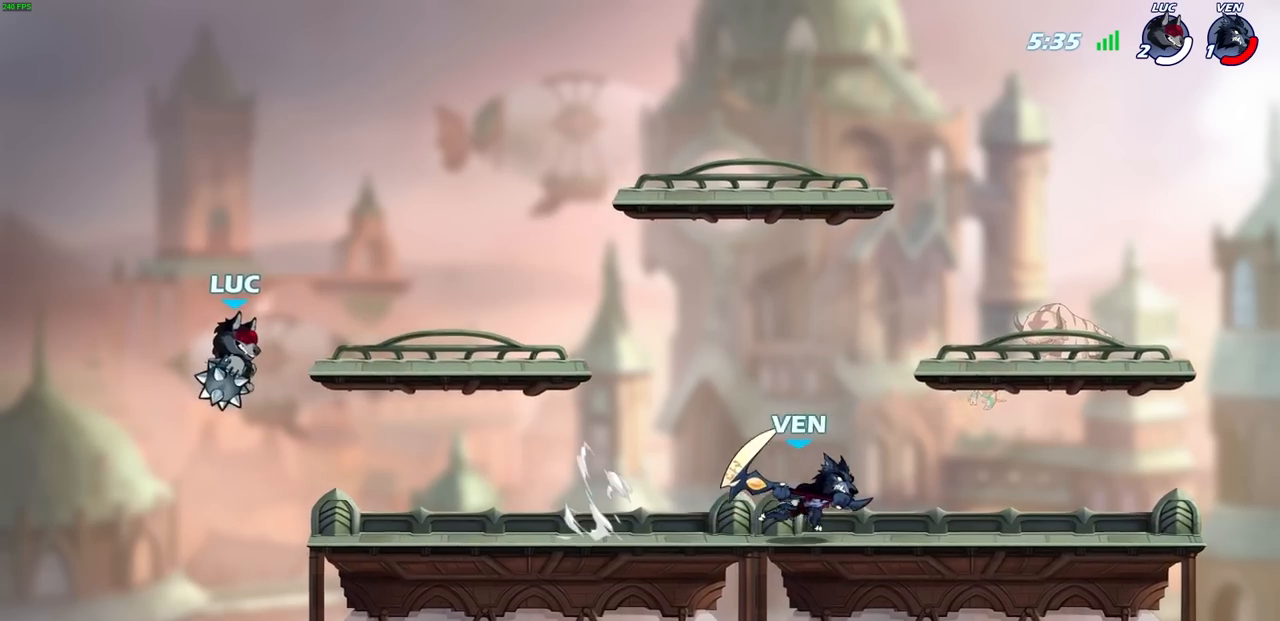
{"buttons": [], "left_stick": "center", "right_stick": "center", "events": [[17, "CIRCLE", "down"], [117, "CIRCLE", "up"], [200, "left_stick", "center"]]}
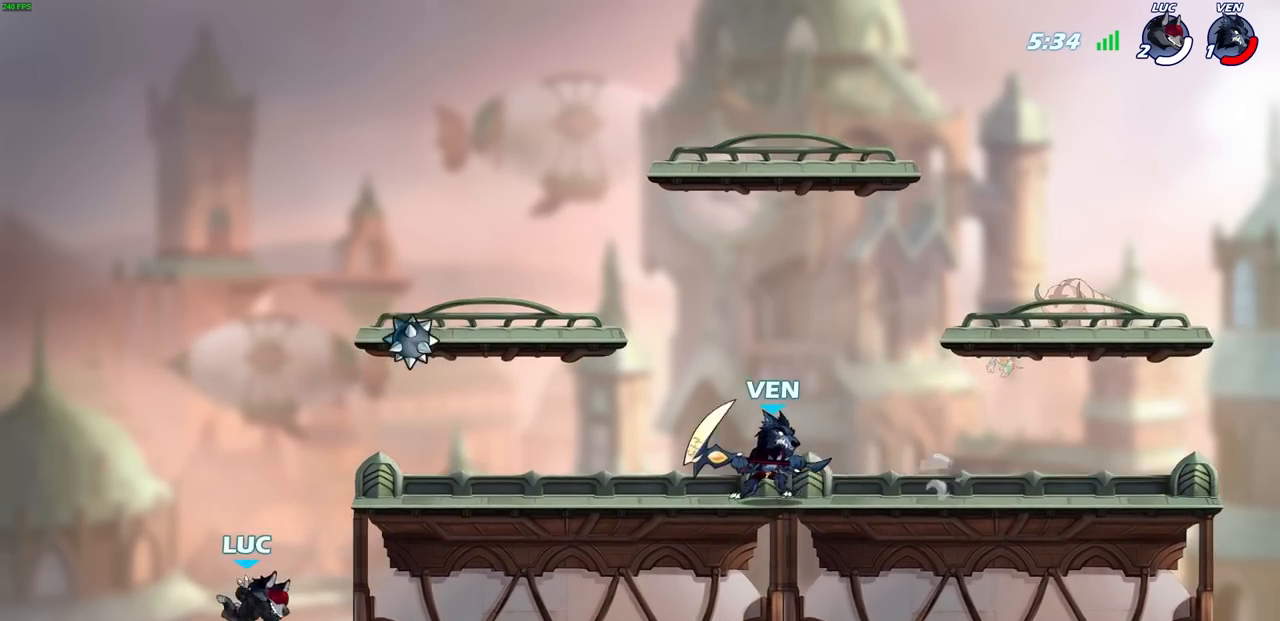
{"buttons": [], "left_stick": "up-right", "right_stick": "center", "events": [[33, "left_stick", "right"], [50, "CROSS", "down"], [167, "CROSS", "up"], [167, "left_stick", "up-right"], [250, "CROSS", "down"], [467, "CROSS", "up"]]}
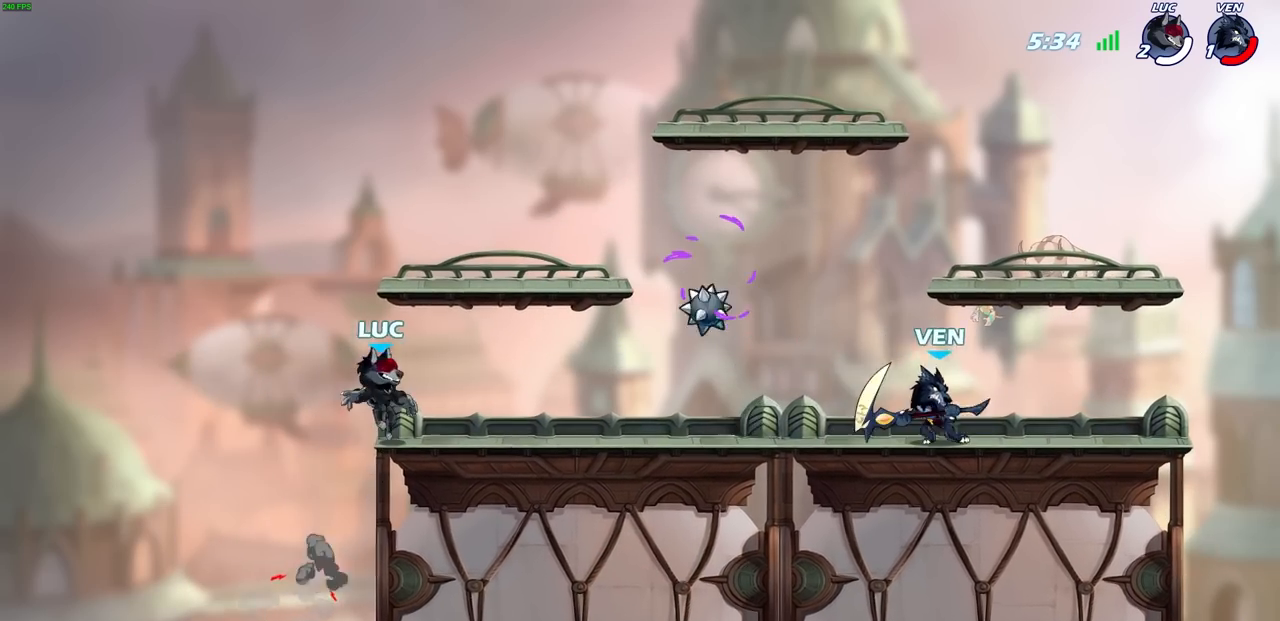
{"buttons": [], "left_stick": "right", "right_stick": "center", "events": [[33, "left_stick", "down-right"], [283, "left_stick", "up-left"], [383, "left_stick", "right"]]}
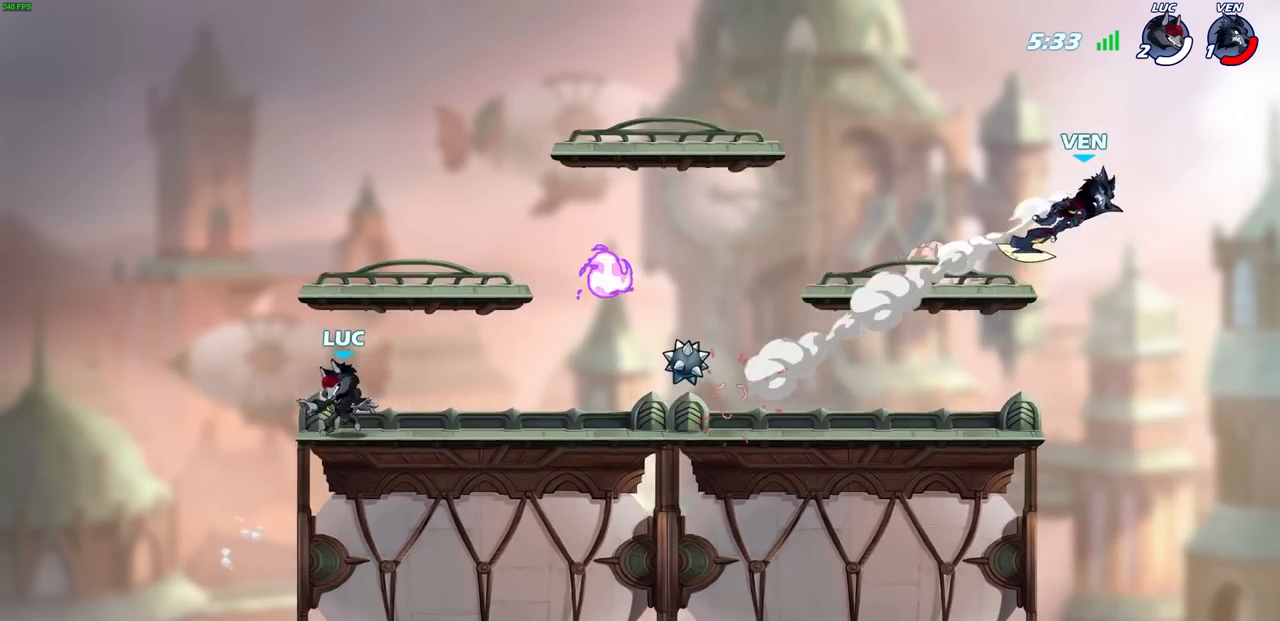
{"buttons": [], "left_stick": "right", "right_stick": "center", "events": [[17, "R2", "down"], [200, "R2", "up"], [233, "left_stick", "center"], [383, "R1", "down"], [450, "R1", "up"], [450, "left_stick", "right"]]}
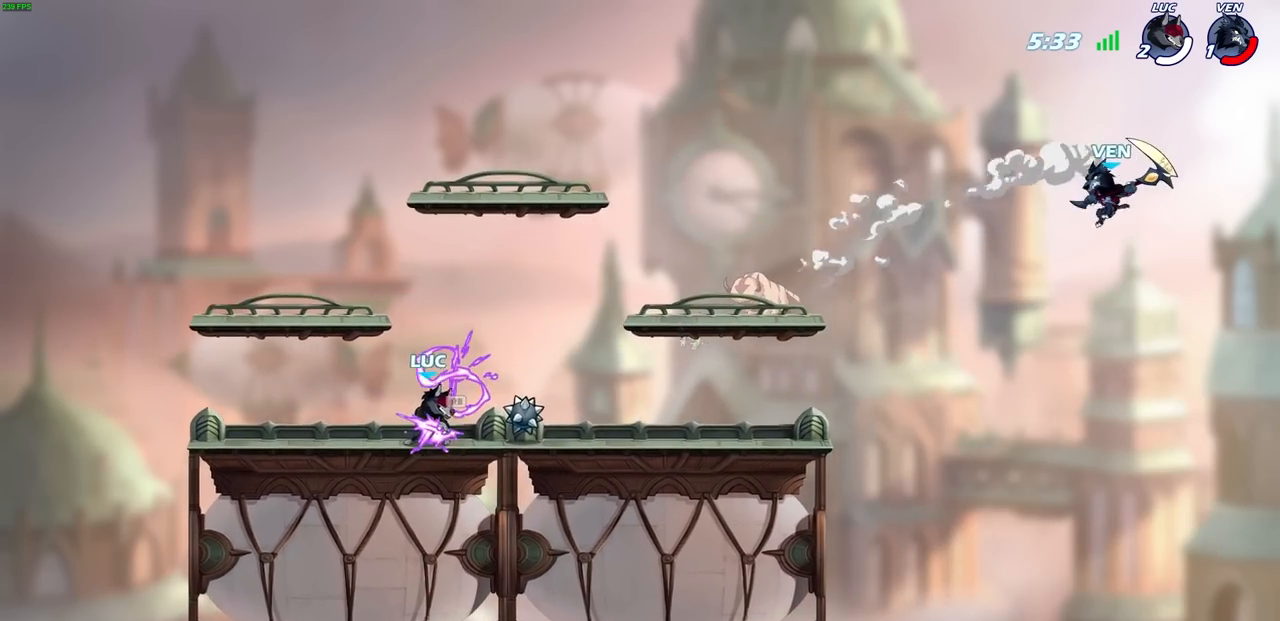
{"buttons": [], "left_stick": "center", "right_stick": "center", "events": [[400, "left_stick", "center"]]}
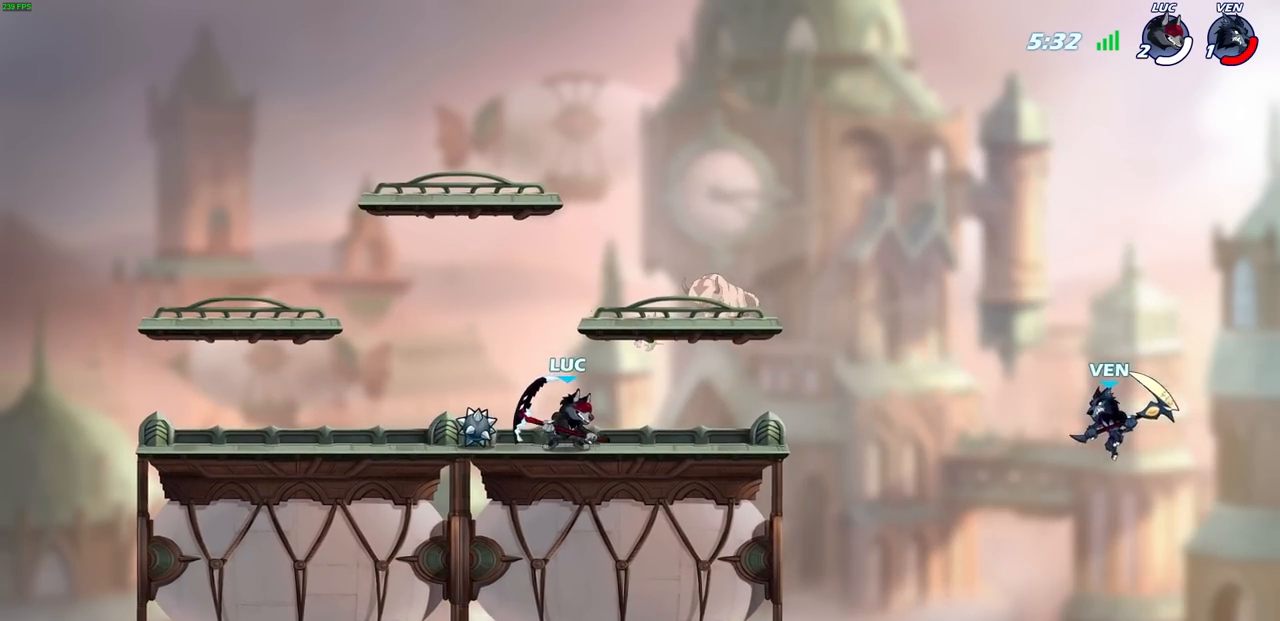
{"buttons": [], "left_stick": "center", "right_stick": "center", "events": []}
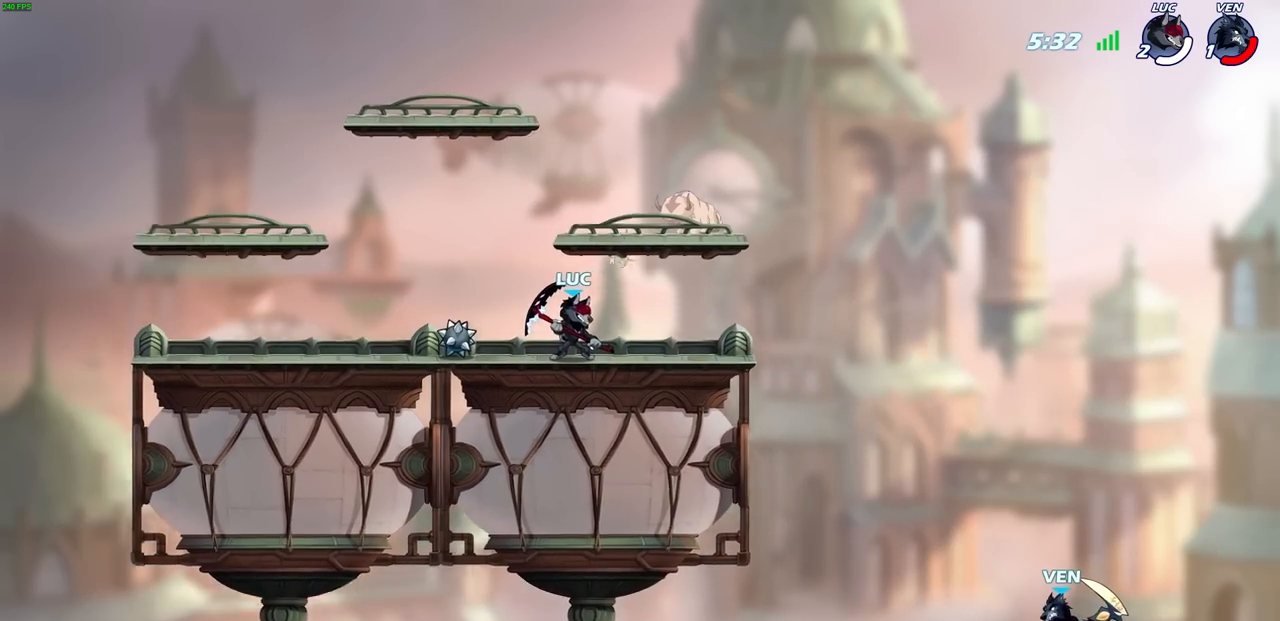
{"buttons": [], "left_stick": "center", "right_stick": "center", "events": []}
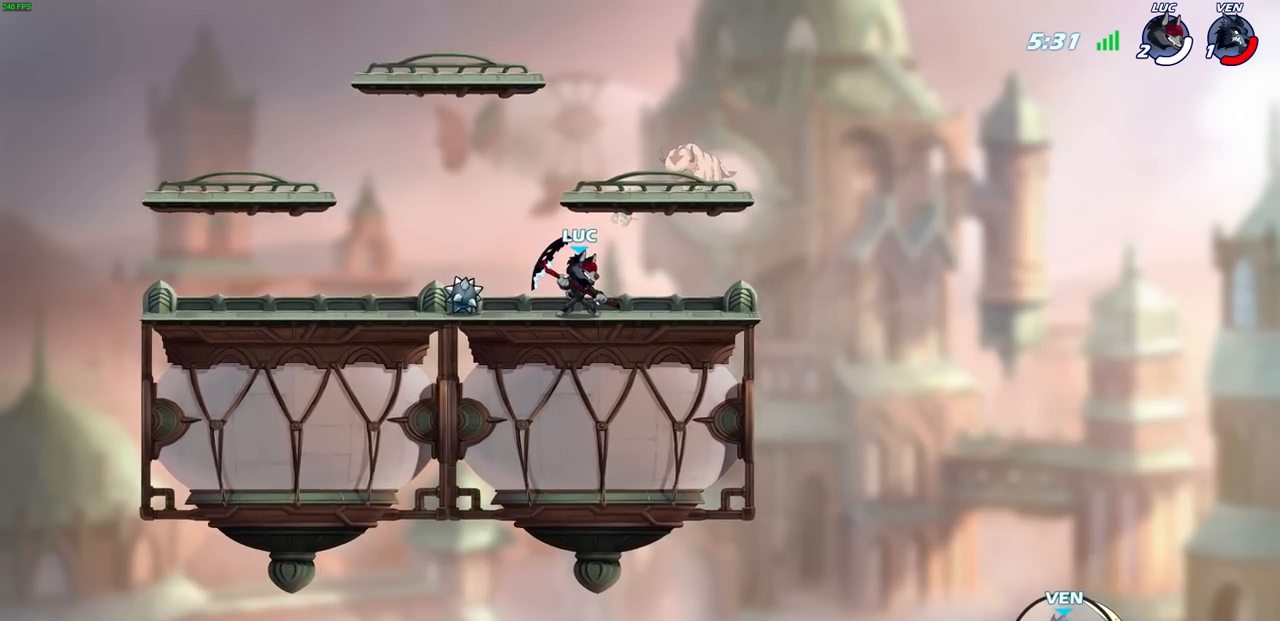
{"buttons": [], "left_stick": "center", "right_stick": "center", "events": []}
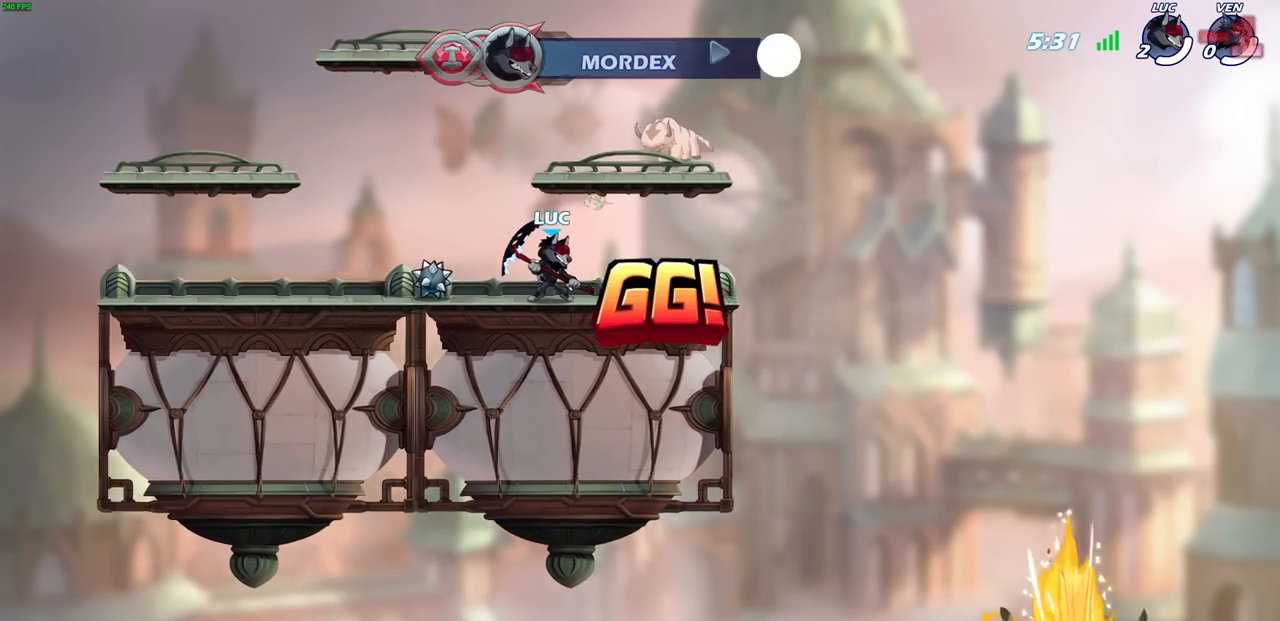
{"buttons": [], "left_stick": "center", "right_stick": "center", "events": []}
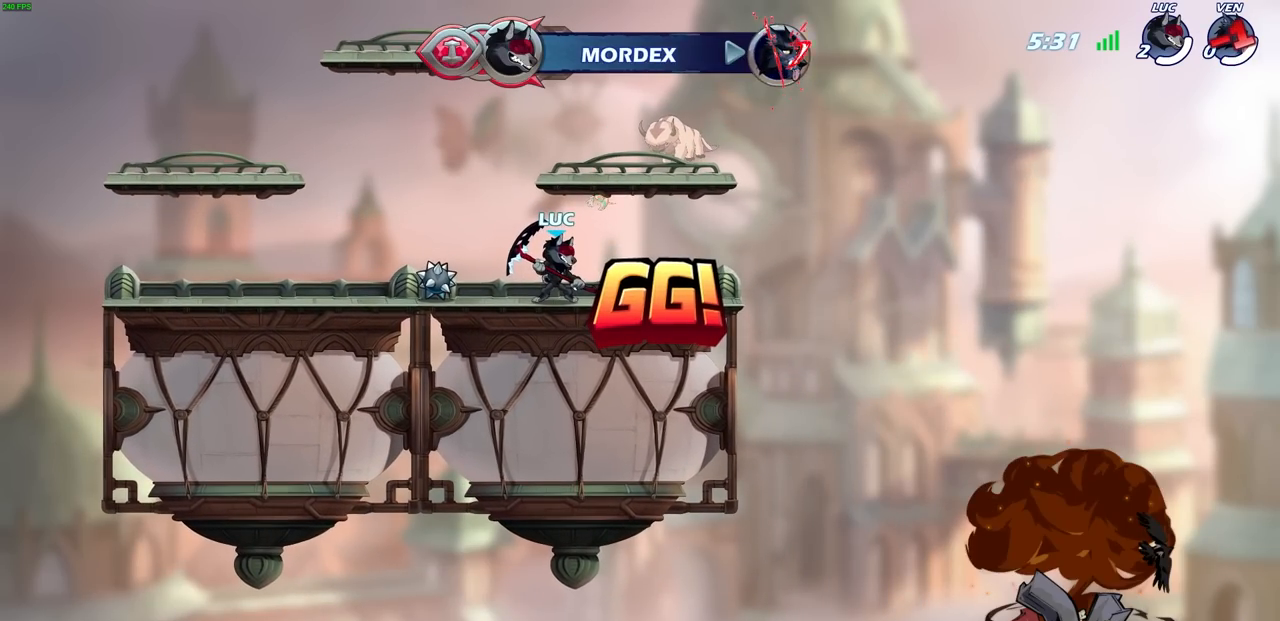
{"buttons": [], "left_stick": "center", "right_stick": "center", "events": []}
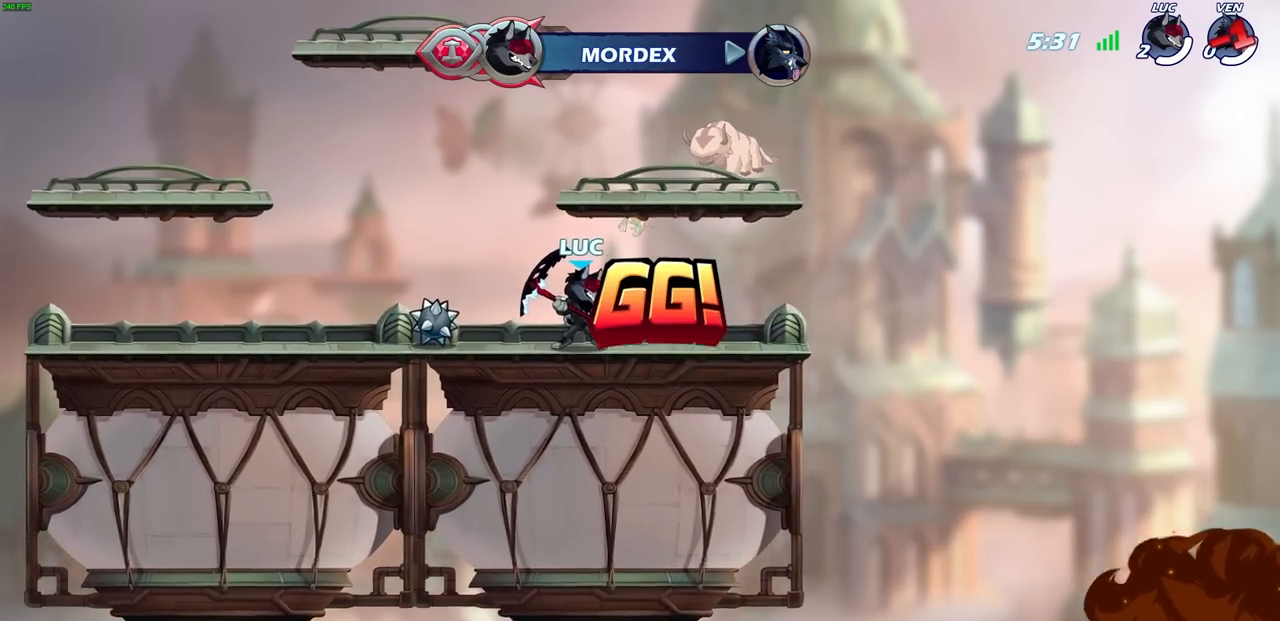
{"buttons": [], "left_stick": "center", "right_stick": "center", "events": []}
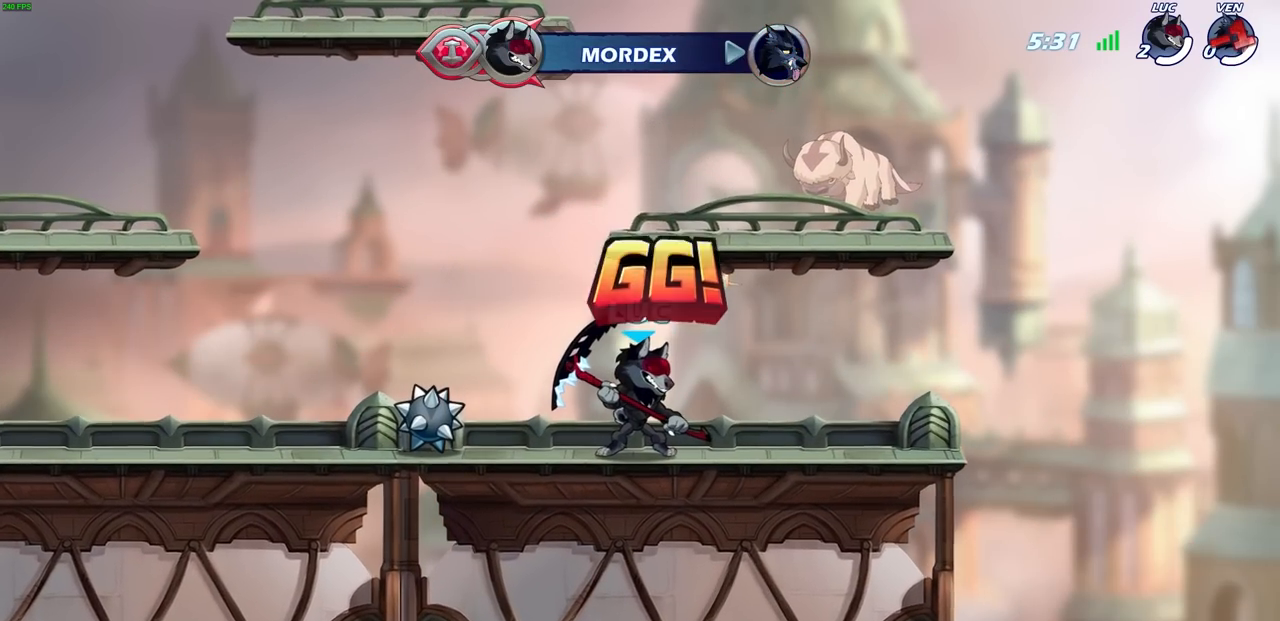
{"buttons": [], "left_stick": "center", "right_stick": "center", "events": []}
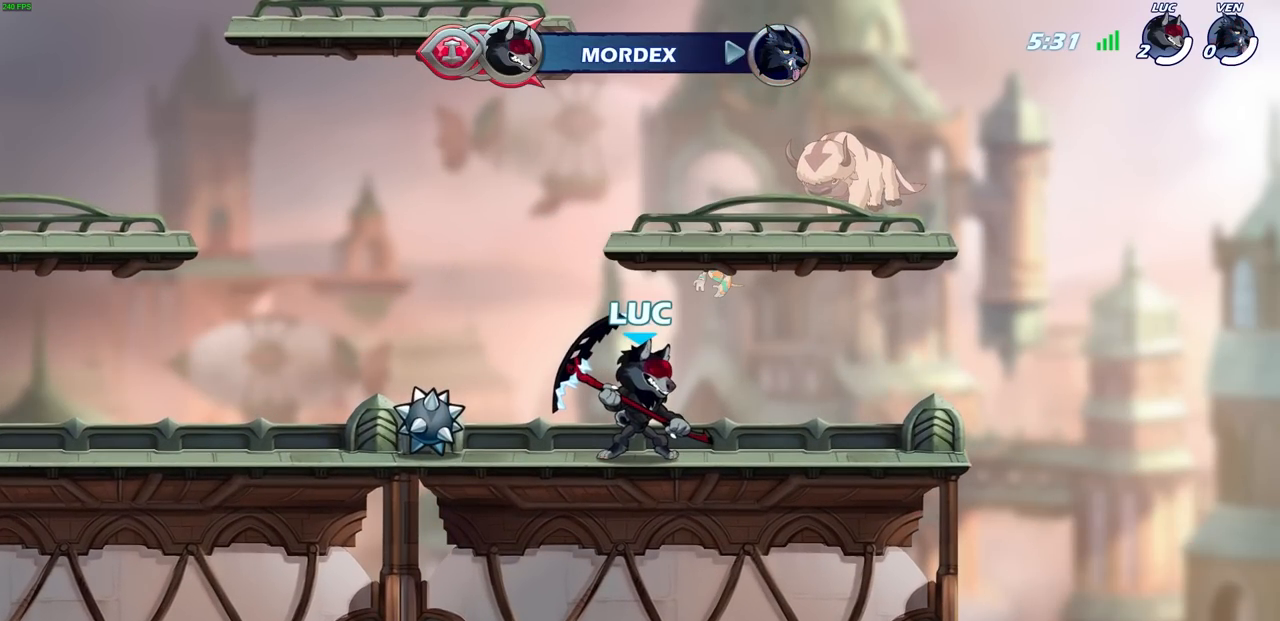
{"buttons": [], "left_stick": "center", "right_stick": "center", "events": []}
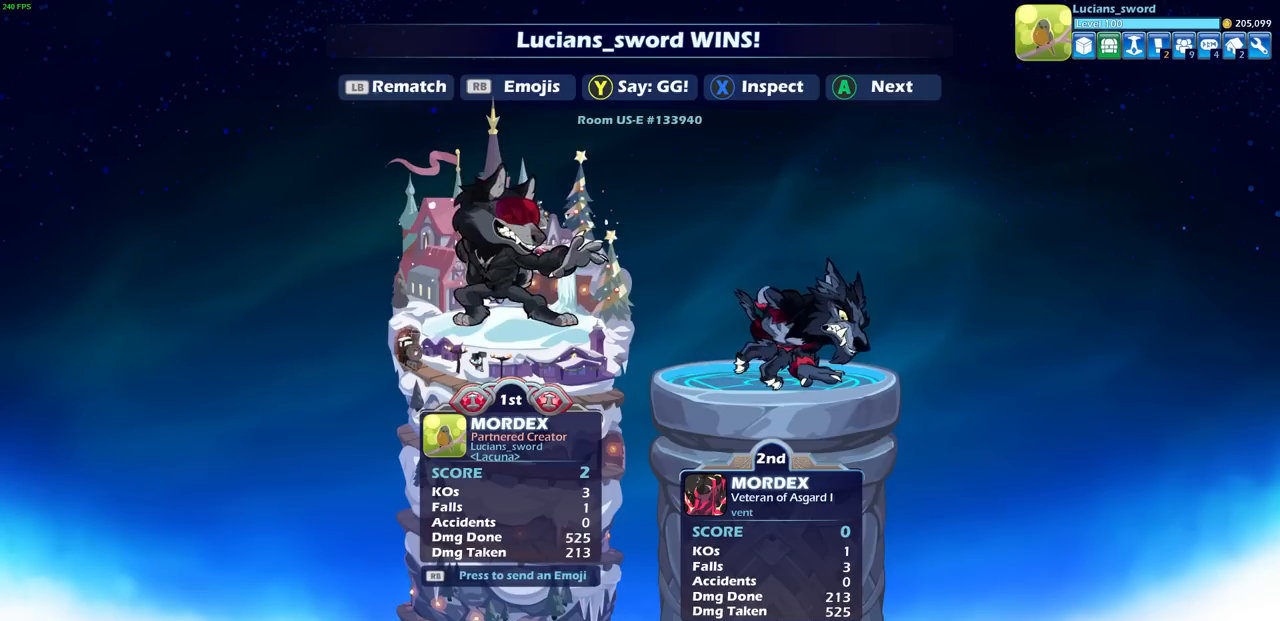
{"buttons": [], "left_stick": "center", "right_stick": "center", "events": []}
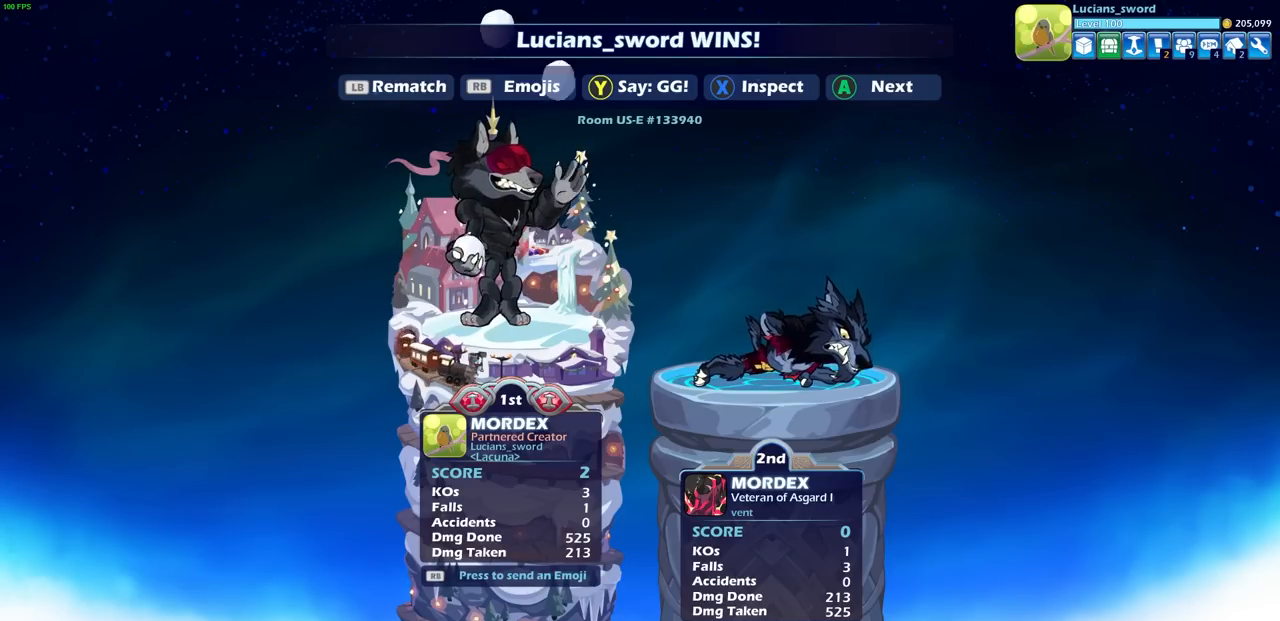
{"buttons": [], "left_stick": "center", "right_stick": "center", "events": []}
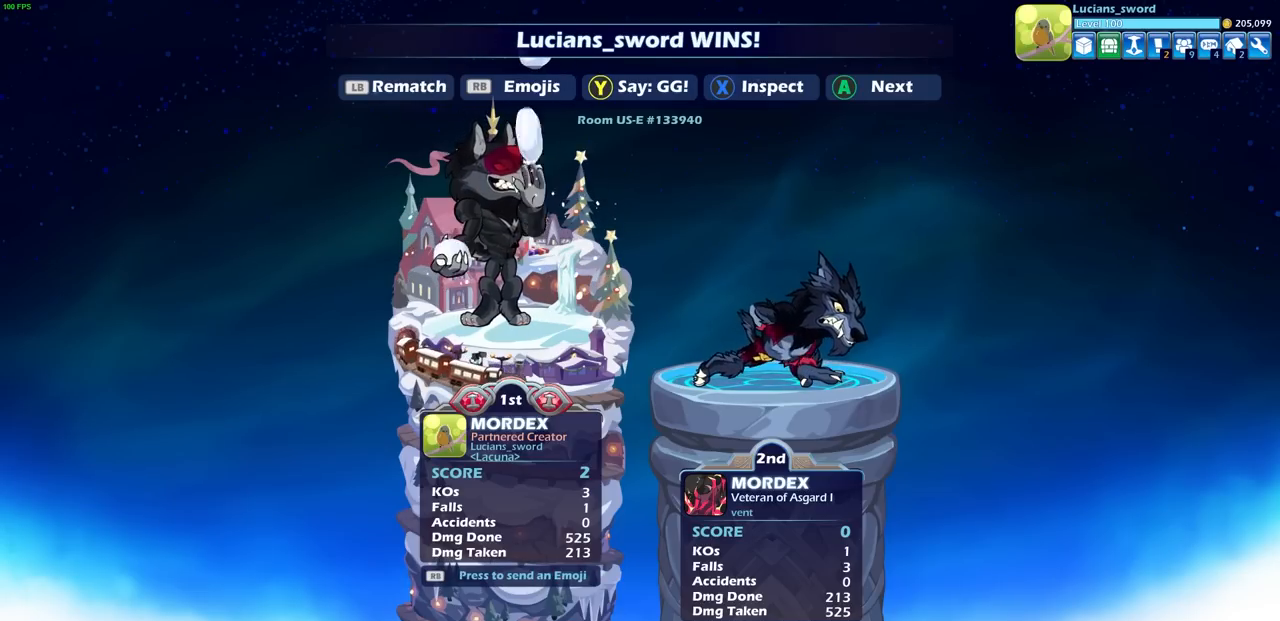
{"buttons": ["R1"], "left_stick": "center", "right_stick": "center", "events": [[417, "R1", "down"]]}